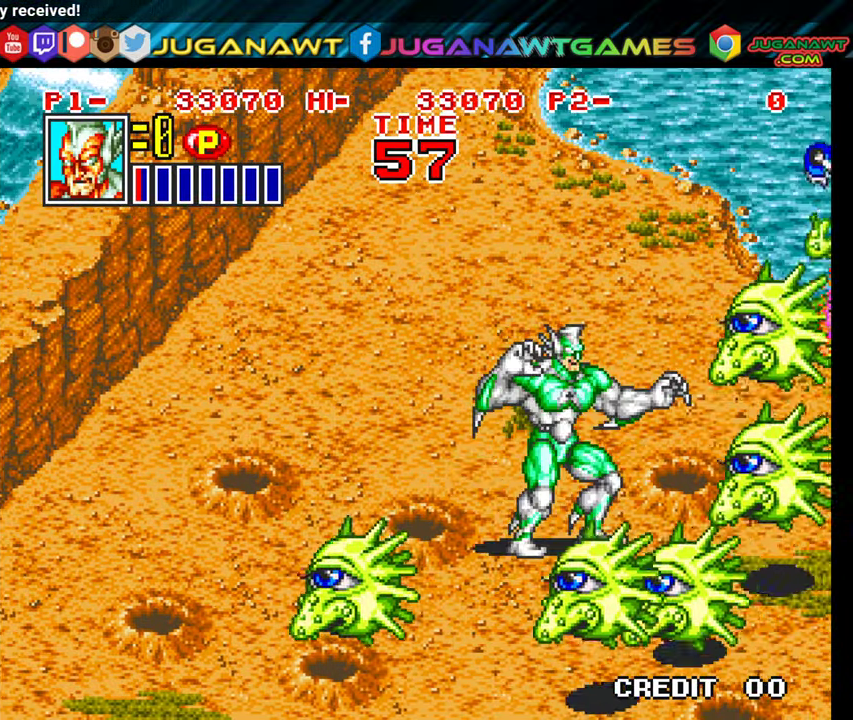
Gameplay with a controller (Xbox layout); each line is a JSON object with the inputs held at the frame after it. "events" lists button and stick changes between this image and that frame as [ms after this image, input, new state], when the widget could be followed in between. Not read: left_stick right_stick.
{"buttons": [], "events": [[33, "X", "down"], [150, "X", "up"], [200, "X", "down"], [300, "X", "up"], [400, "X", "down"], [500, "X", "up"]]}
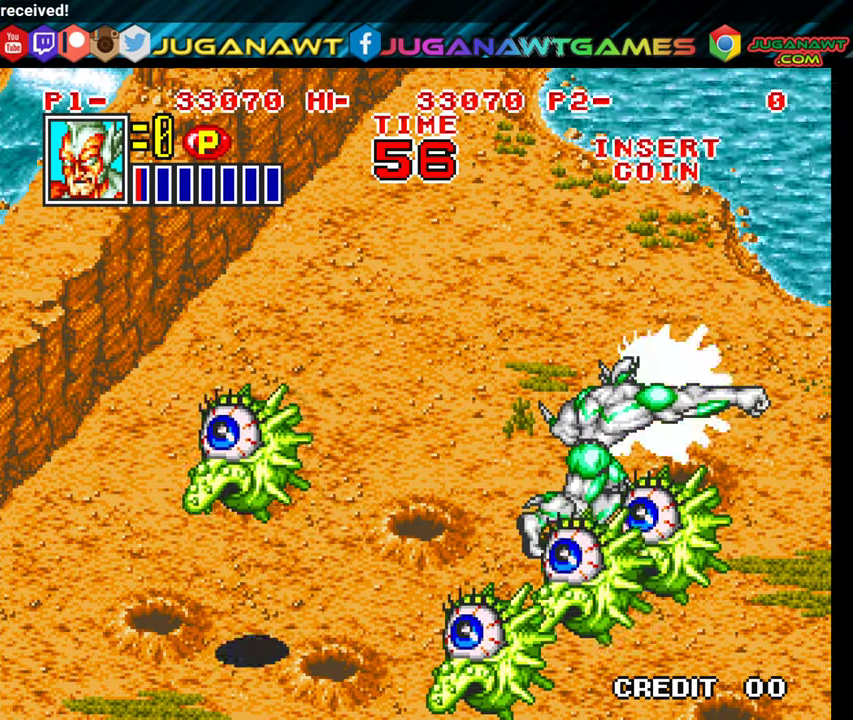
{"buttons": ["X"], "events": [[84, "X", "down"], [184, "X", "up"], [267, "X", "down"], [384, "X", "up"], [467, "X", "down"]]}
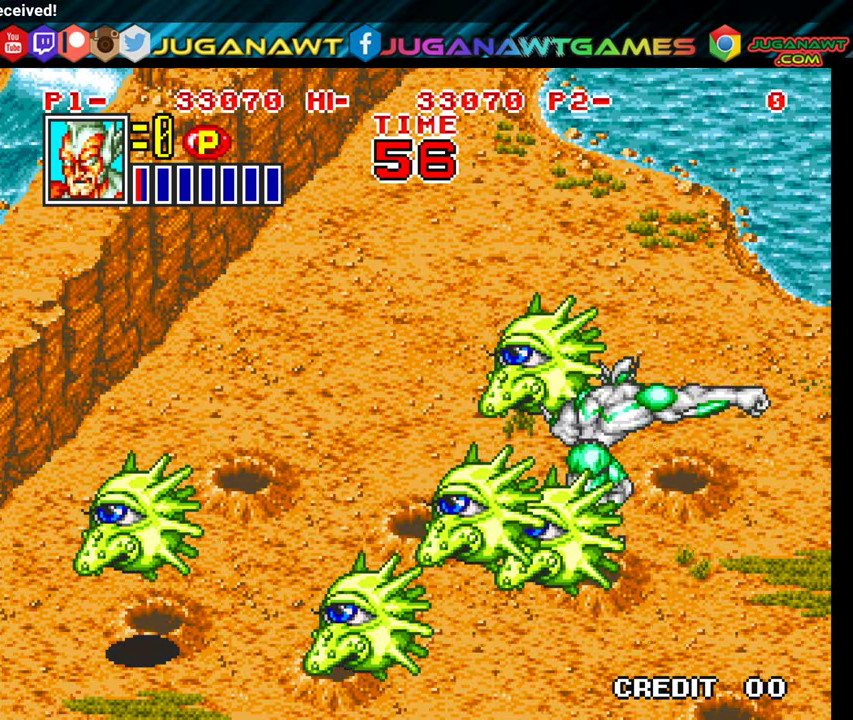
{"buttons": ["DPAD_UP", "DPAD_LEFT"], "events": [[67, "X", "up"], [117, "DPAD_RIGHT", "down"], [417, "DPAD_RIGHT", "up"], [417, "DPAD_UP", "down"], [467, "DPAD_LEFT", "down"]]}
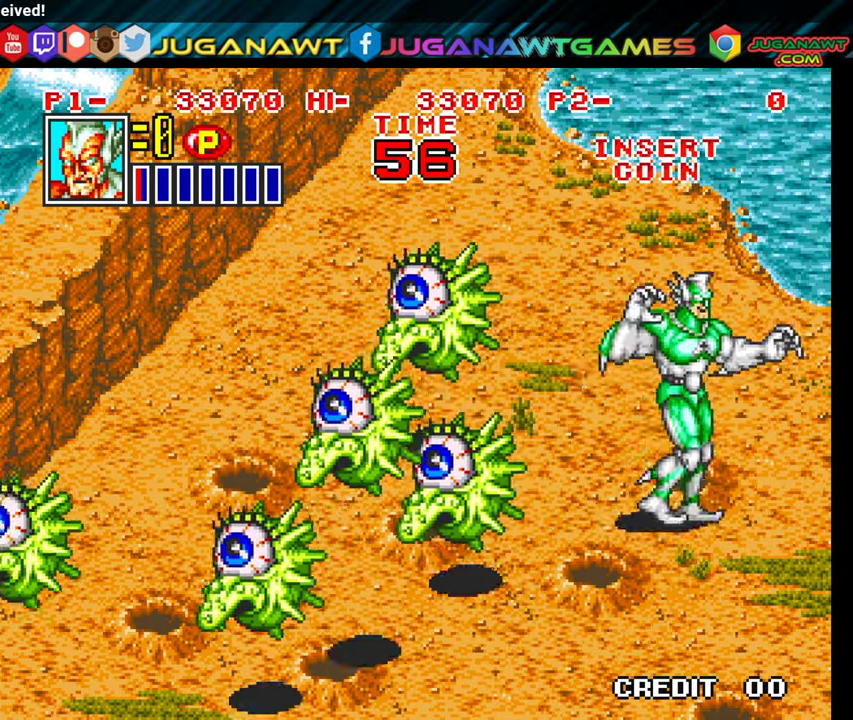
{"buttons": ["DPAD_DOWN", "DPAD_LEFT"], "events": [[84, "X", "down"], [100, "DPAD_UP", "up"], [184, "X", "up"], [467, "DPAD_DOWN", "down"]]}
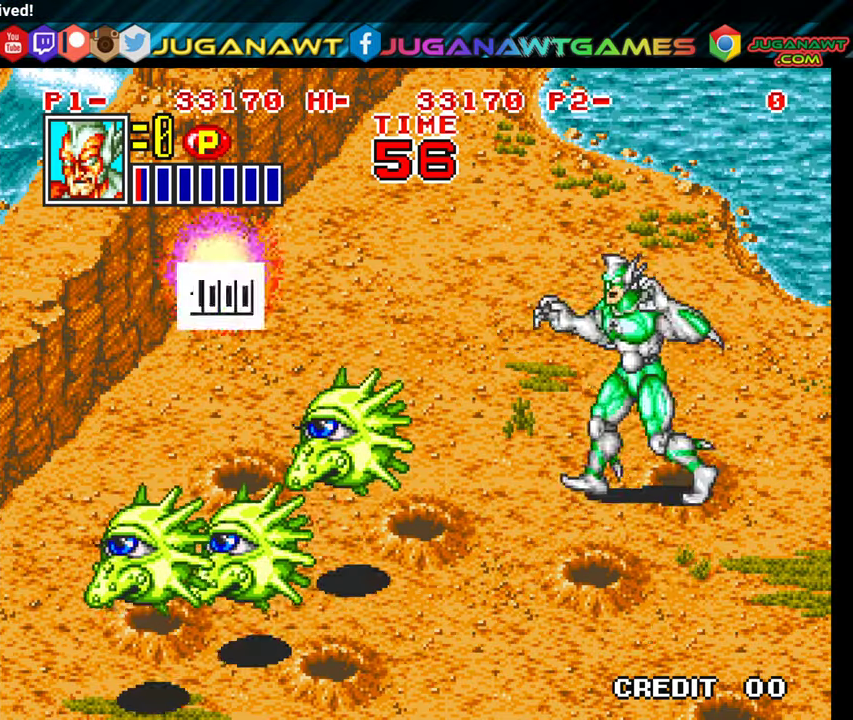
{"buttons": ["DPAD_LEFT"], "events": [[484, "DPAD_DOWN", "up"]]}
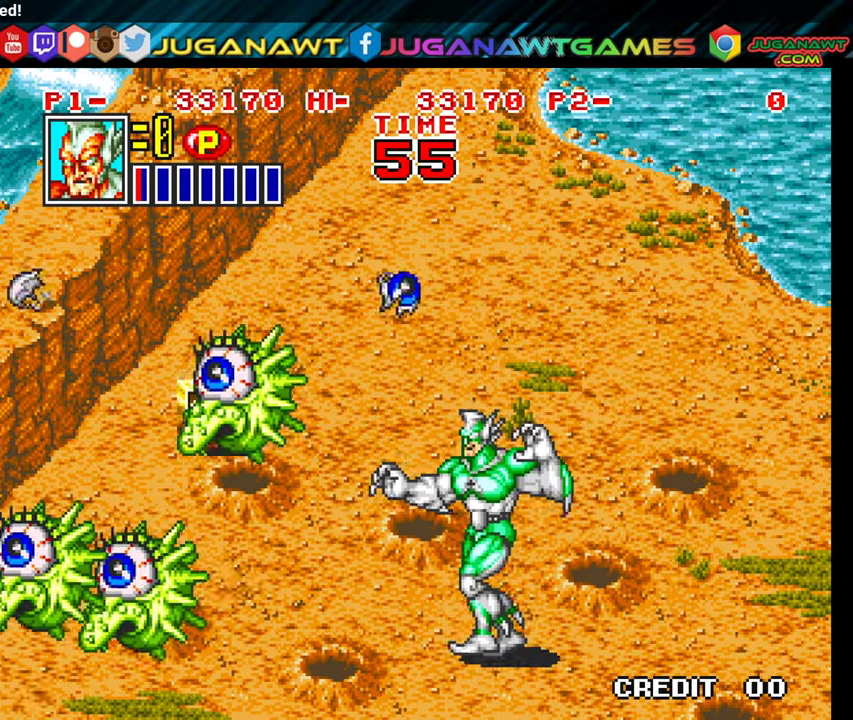
{"buttons": ["DPAD_UP", "DPAD_LEFT"], "events": [[134, "X", "down"], [167, "X", "up"], [417, "DPAD_UP", "down"]]}
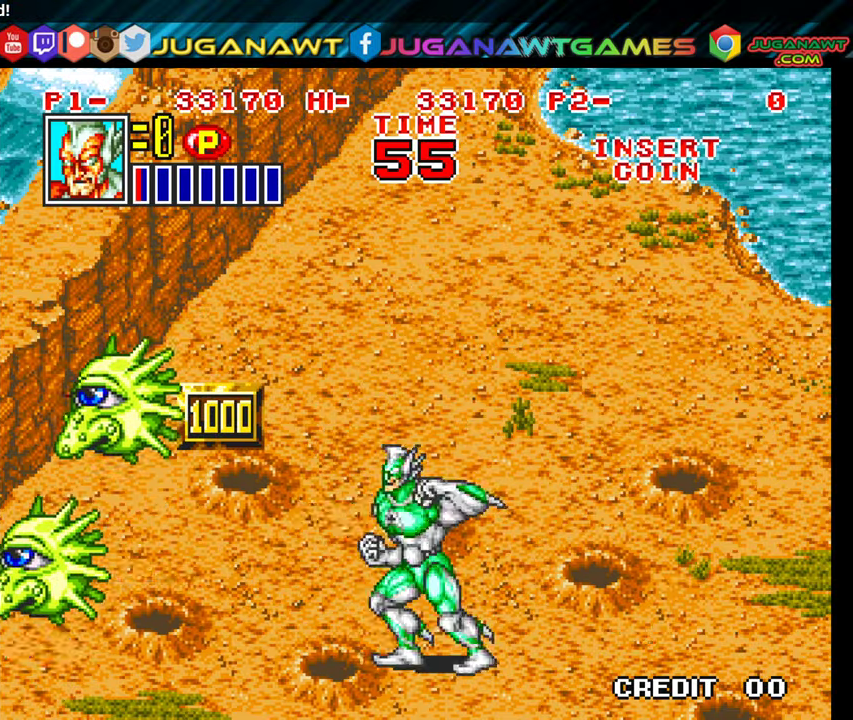
{"buttons": ["DPAD_LEFT"], "events": [[67, "DPAD_UP", "up"]]}
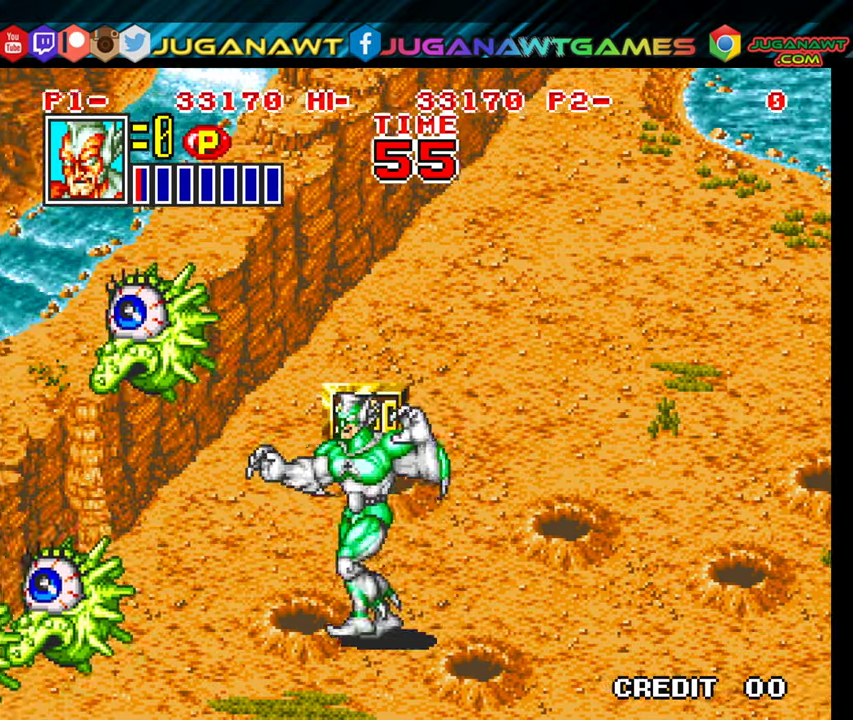
{"buttons": ["DPAD_LEFT"], "events": [[100, "DPAD_UP", "down"], [234, "X", "down"], [267, "DPAD_UP", "up"], [384, "X", "up"]]}
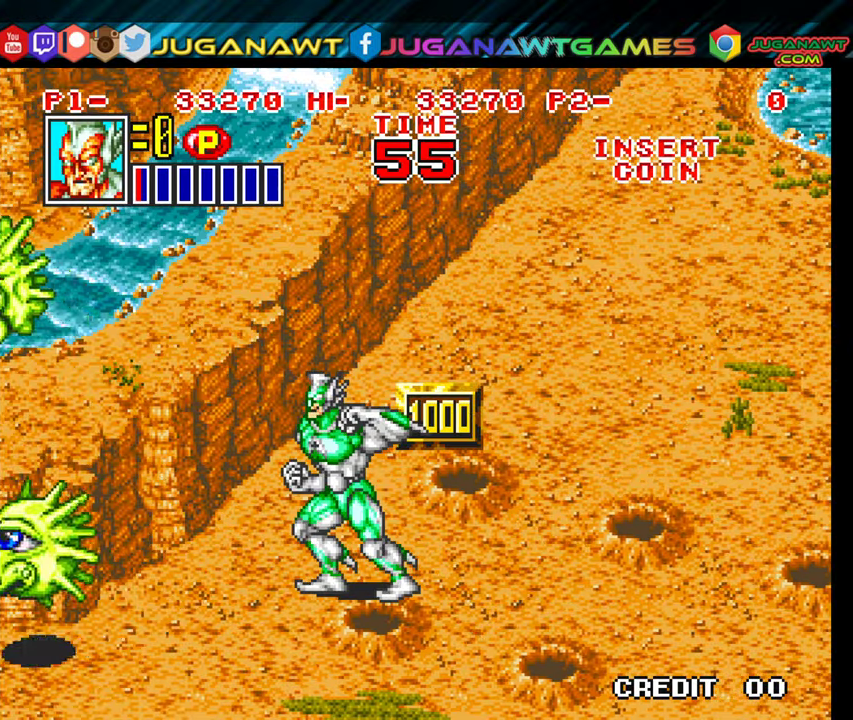
{"buttons": ["DPAD_DOWN", "DPAD_LEFT"], "events": [[50, "DPAD_DOWN", "down"]]}
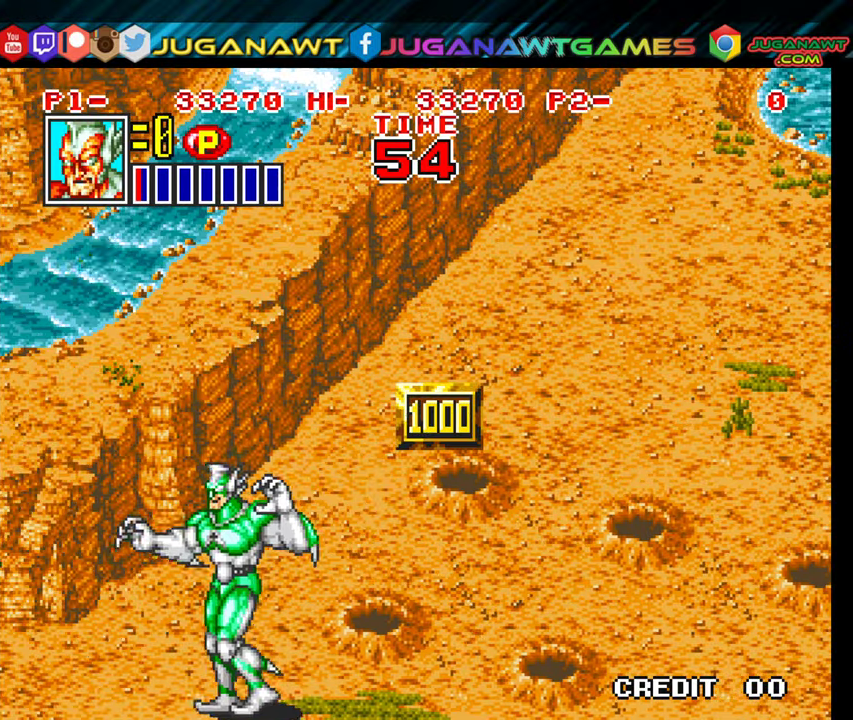
{"buttons": ["DPAD_UP", "DPAD_RIGHT"], "events": [[50, "X", "down"], [84, "DPAD_DOWN", "up"], [200, "X", "up"], [234, "DPAD_LEFT", "up"], [317, "DPAD_RIGHT", "down"], [434, "DPAD_UP", "down"]]}
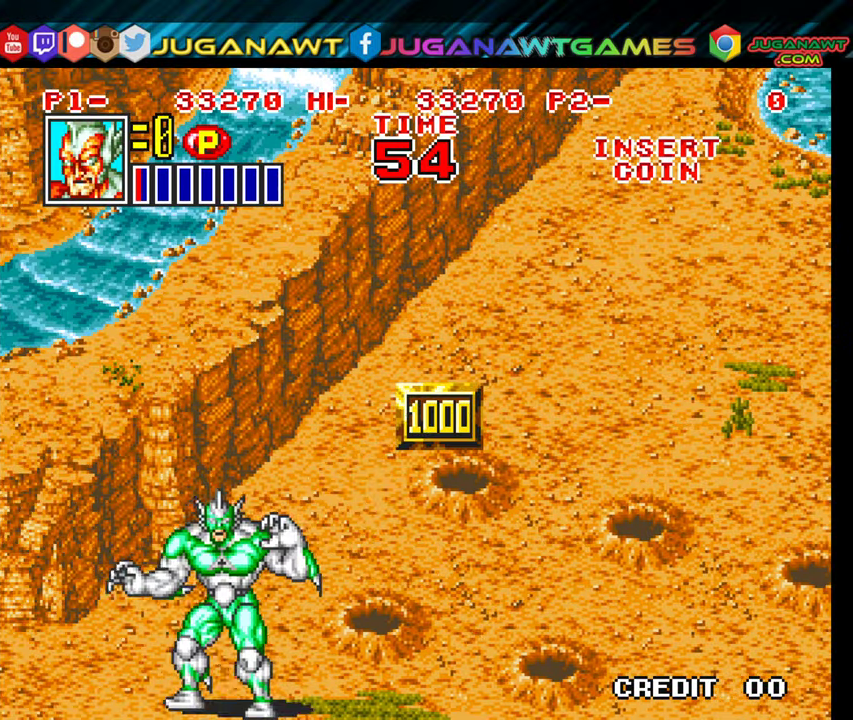
{"buttons": ["DPAD_UP", "DPAD_RIGHT"], "events": []}
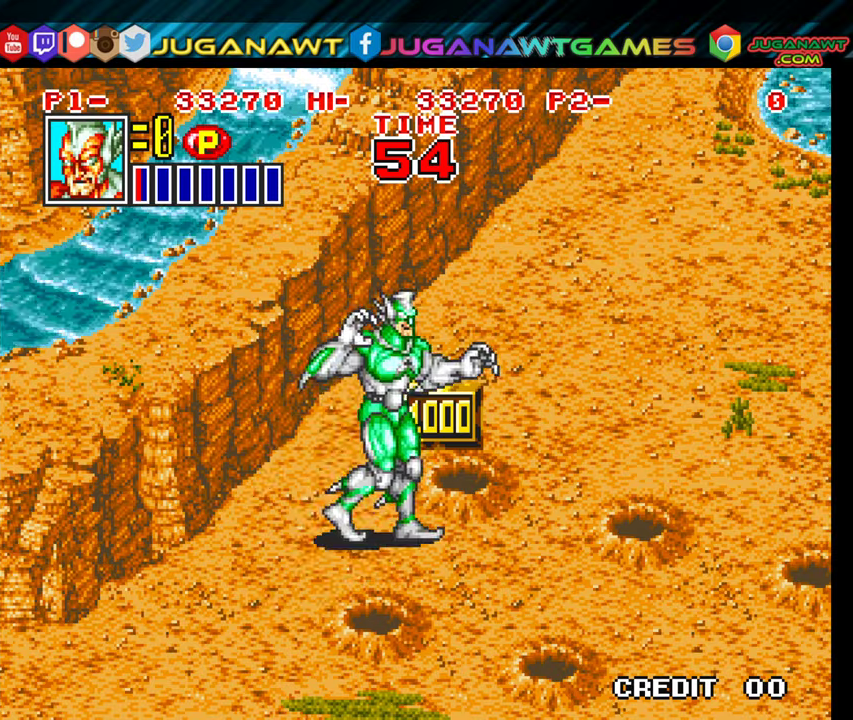
{"buttons": ["DPAD_RIGHT"], "events": [[100, "DPAD_RIGHT", "up"], [233, "DPAD_UP", "up"], [416, "DPAD_RIGHT", "down"]]}
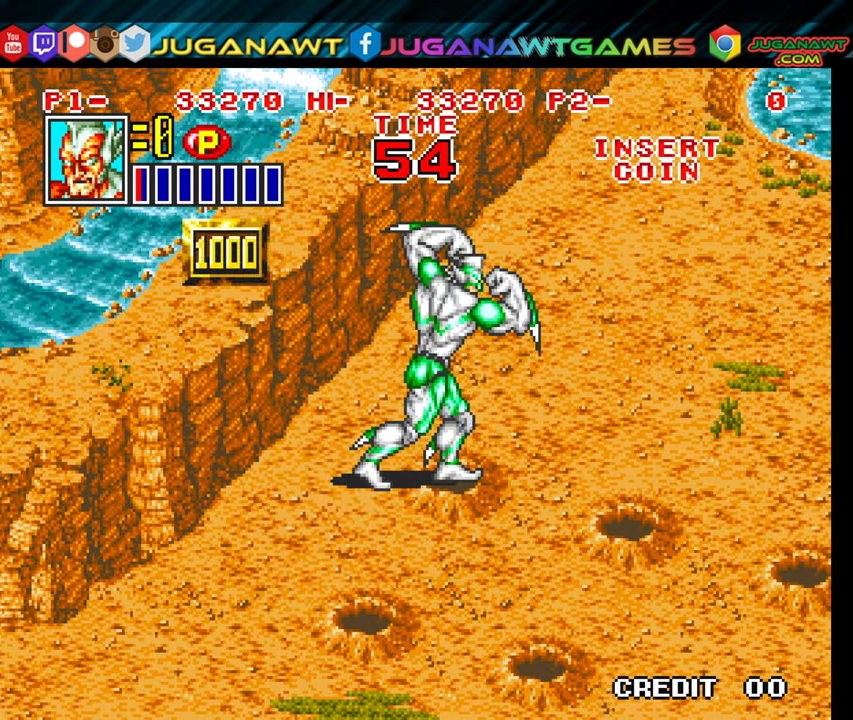
{"buttons": ["DPAD_DOWN", "DPAD_RIGHT"], "events": [[16, "DPAD_DOWN", "down"]]}
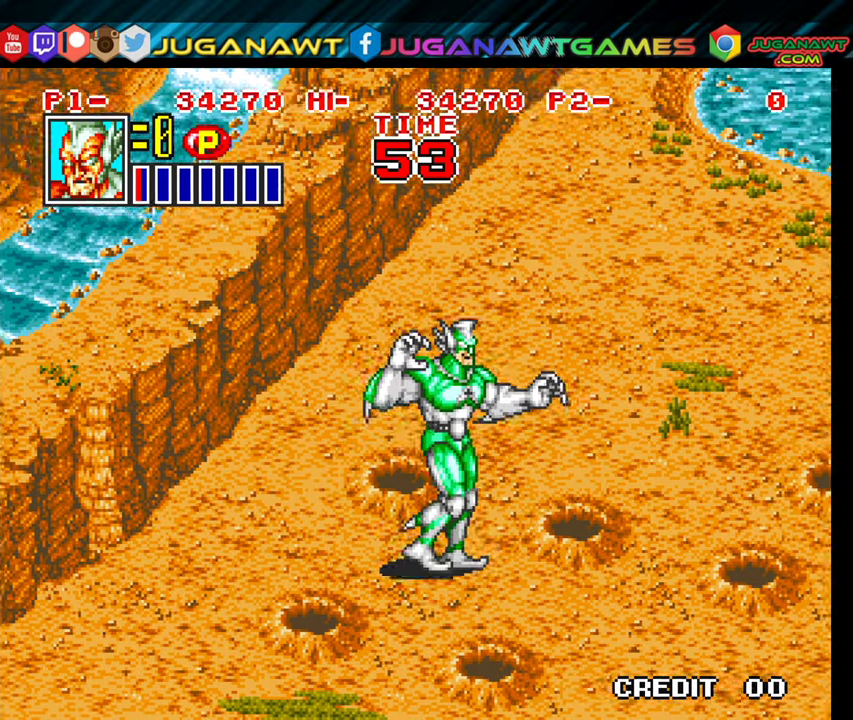
{"buttons": ["DPAD_UP", "DPAD_RIGHT"], "events": [[166, "DPAD_DOWN", "up"], [300, "DPAD_UP", "down"]]}
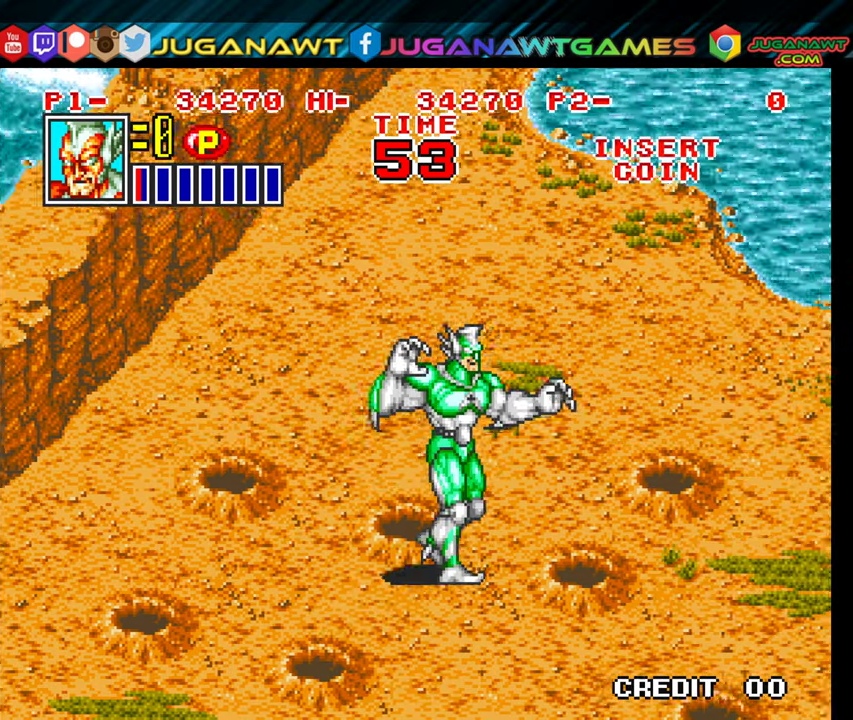
{"buttons": [], "events": [[450, "DPAD_UP", "up"], [483, "DPAD_RIGHT", "up"]]}
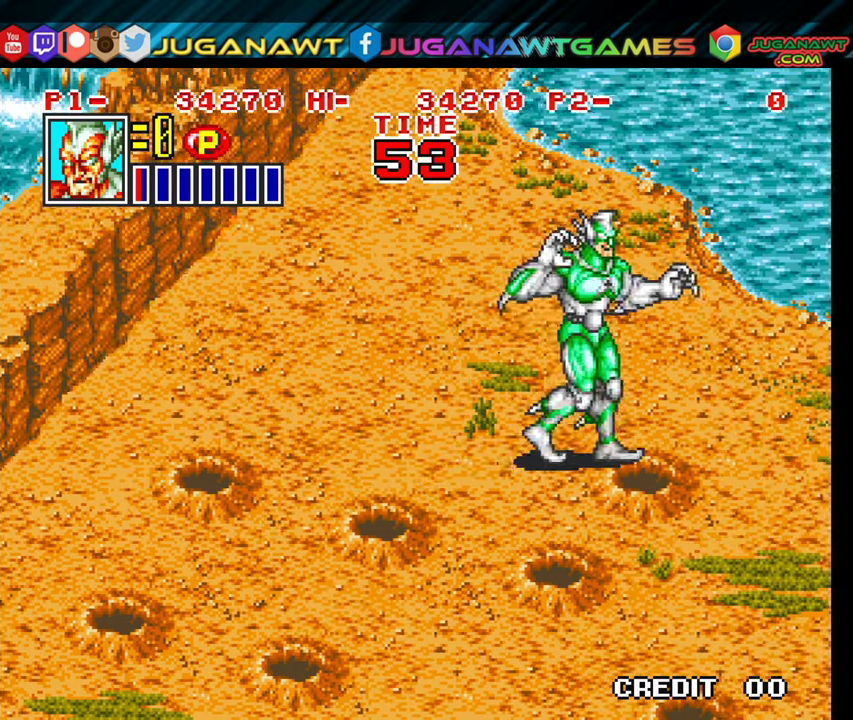
{"buttons": ["DPAD_LEFT"], "events": [[233, "DPAD_LEFT", "down"]]}
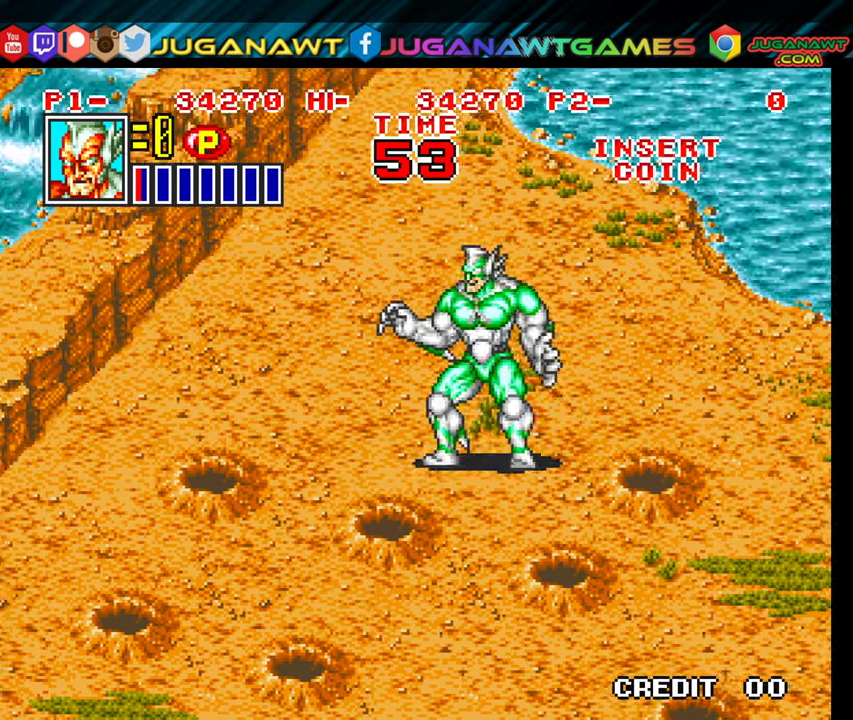
{"buttons": ["DPAD_LEFT"], "events": [[250, "DPAD_UP", "down"], [416, "DPAD_UP", "up"]]}
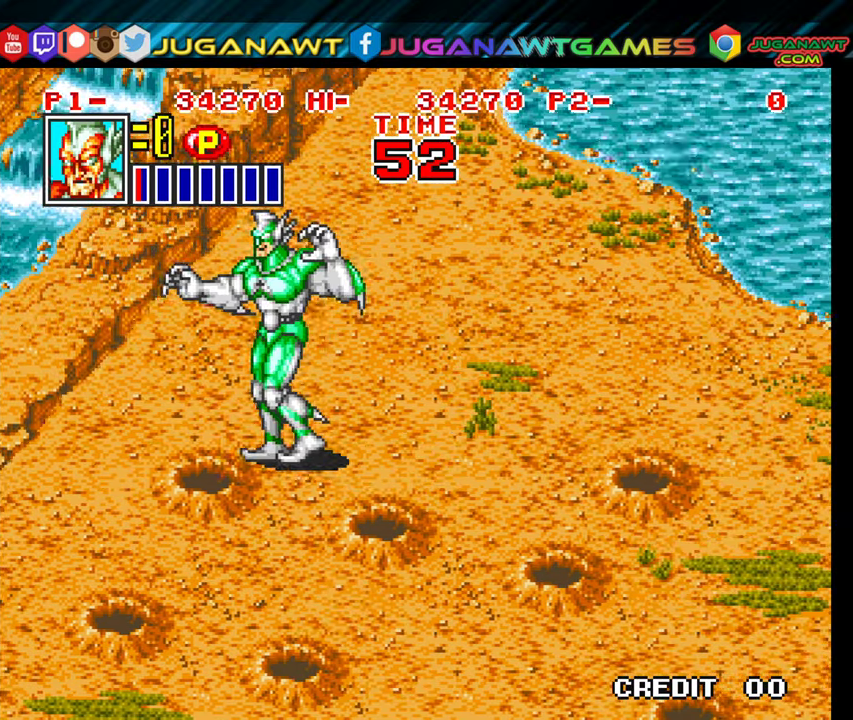
{"buttons": ["DPAD_RIGHT"], "events": [[83, "DPAD_LEFT", "up"], [183, "DPAD_RIGHT", "down"]]}
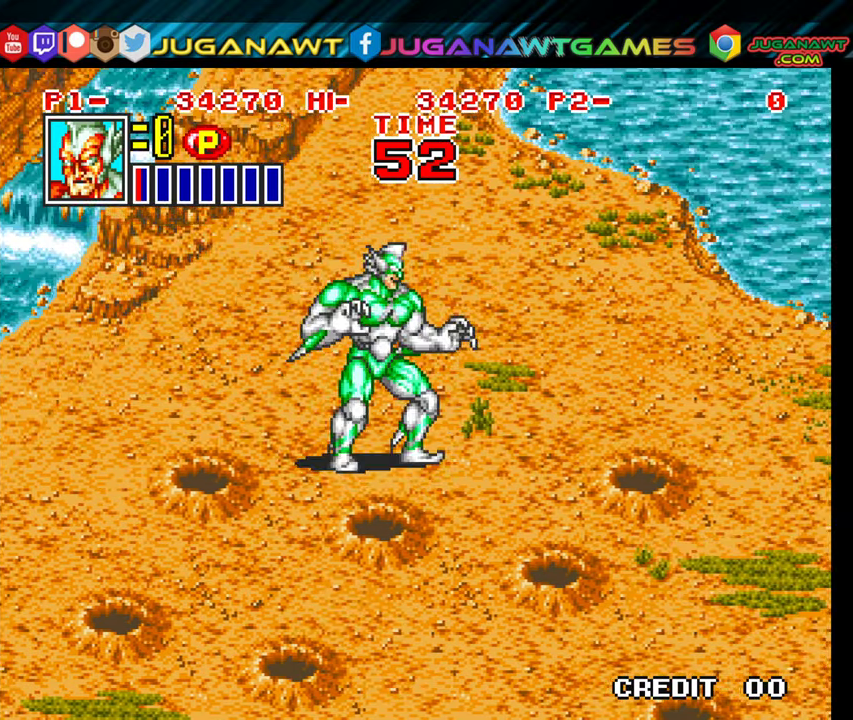
{"buttons": ["DPAD_LEFT"], "events": [[333, "DPAD_RIGHT", "up"], [400, "DPAD_LEFT", "down"]]}
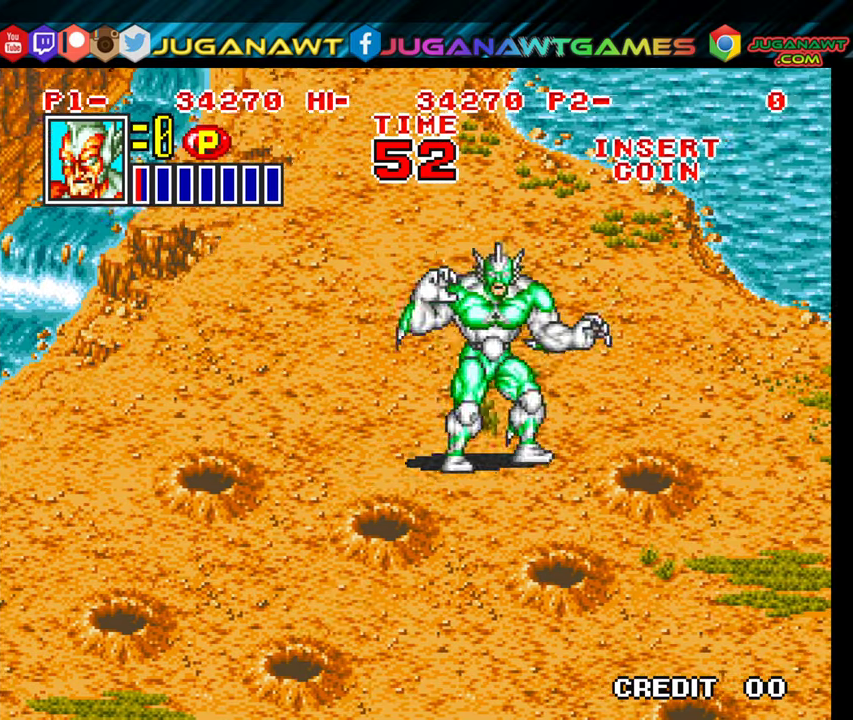
{"buttons": ["DPAD_RIGHT"], "events": [[333, "DPAD_LEFT", "up"], [383, "DPAD_RIGHT", "down"]]}
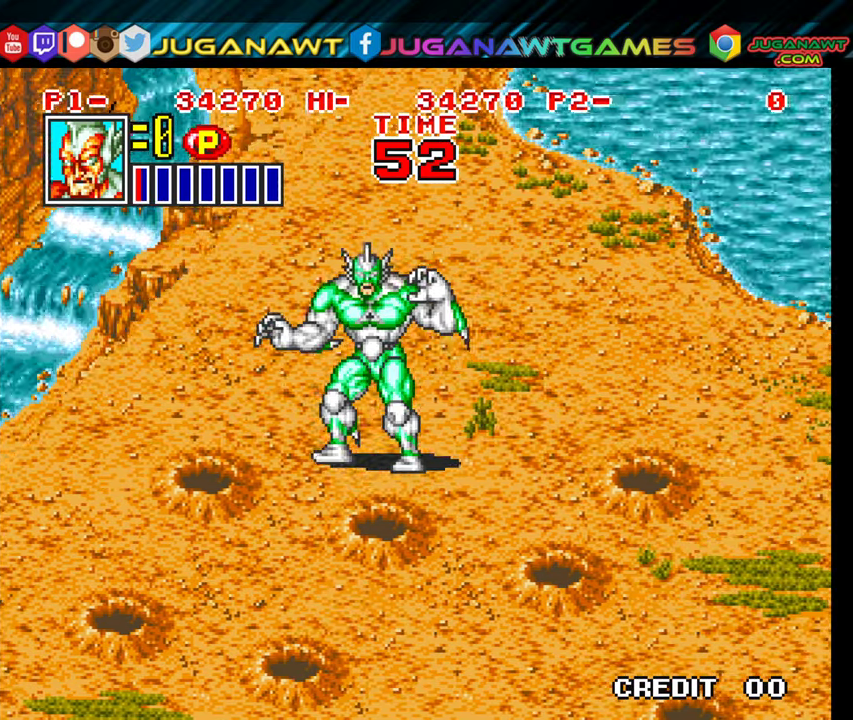
{"buttons": ["DPAD_RIGHT"], "events": [[283, "DPAD_RIGHT", "up"], [316, "DPAD_LEFT", "down"], [433, "DPAD_LEFT", "up"], [483, "DPAD_RIGHT", "down"]]}
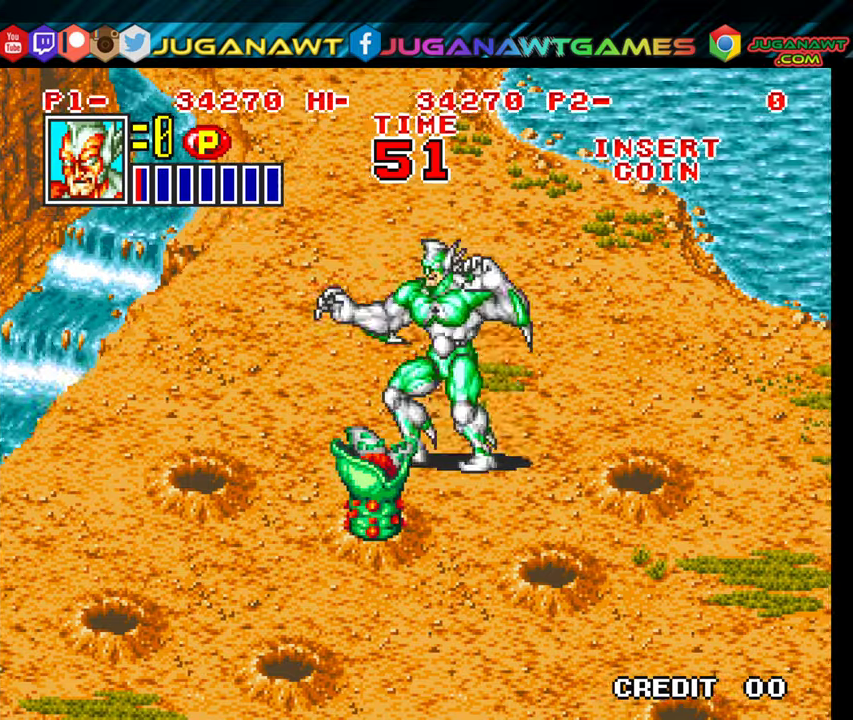
{"buttons": ["A", "DPAD_LEFT"], "events": [[267, "DPAD_DOWN", "down"], [300, "DPAD_RIGHT", "up"], [350, "DPAD_LEFT", "down"], [417, "DPAD_DOWN", "up"], [433, "A", "down"]]}
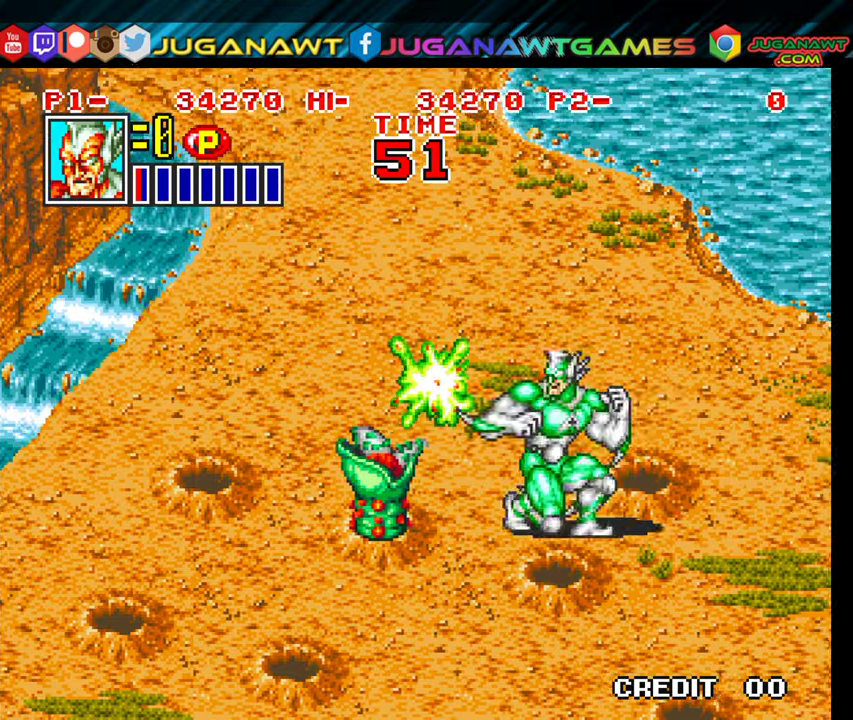
{"buttons": ["DPAD_LEFT"], "events": [[67, "A", "up"], [67, "DPAD_LEFT", "up"], [233, "DPAD_RIGHT", "down"], [383, "A", "down"], [400, "DPAD_RIGHT", "up"], [450, "DPAD_LEFT", "down"], [483, "A", "up"]]}
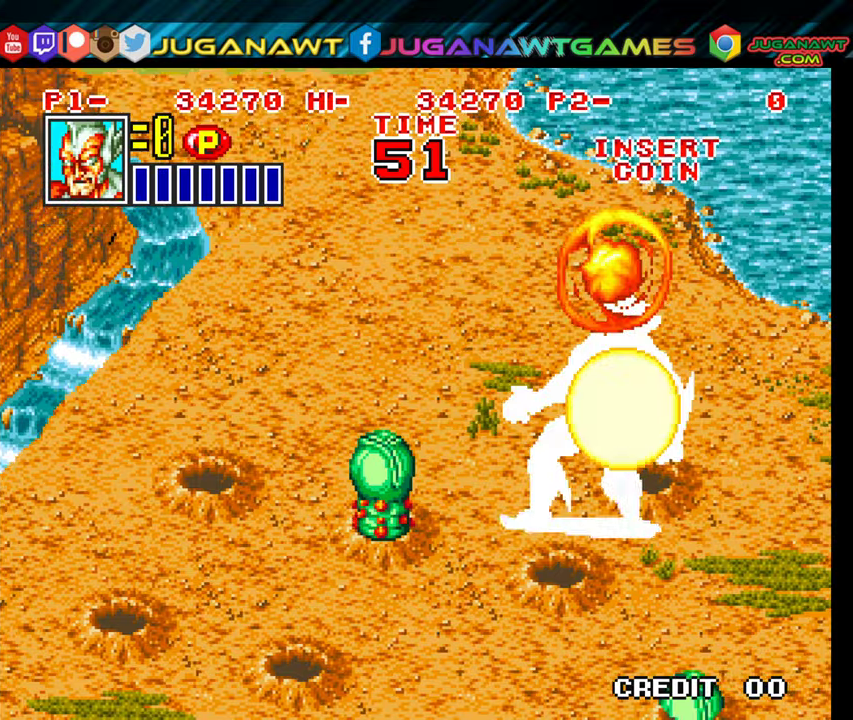
{"buttons": [], "events": [[67, "A", "down"], [167, "A", "up"], [250, "DPAD_LEFT", "up"], [283, "A", "down"], [350, "A", "up"]]}
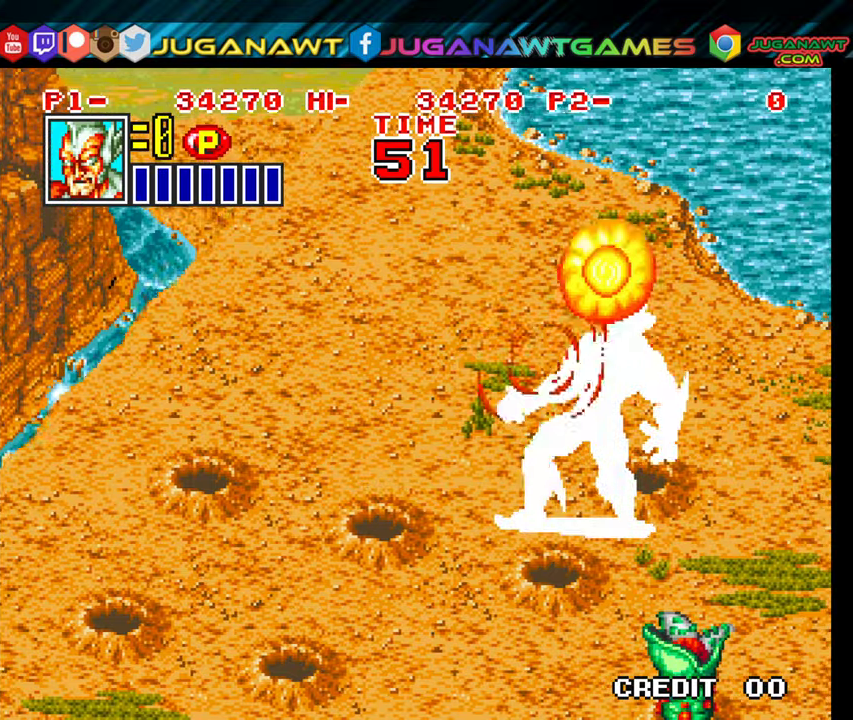
{"buttons": [], "events": []}
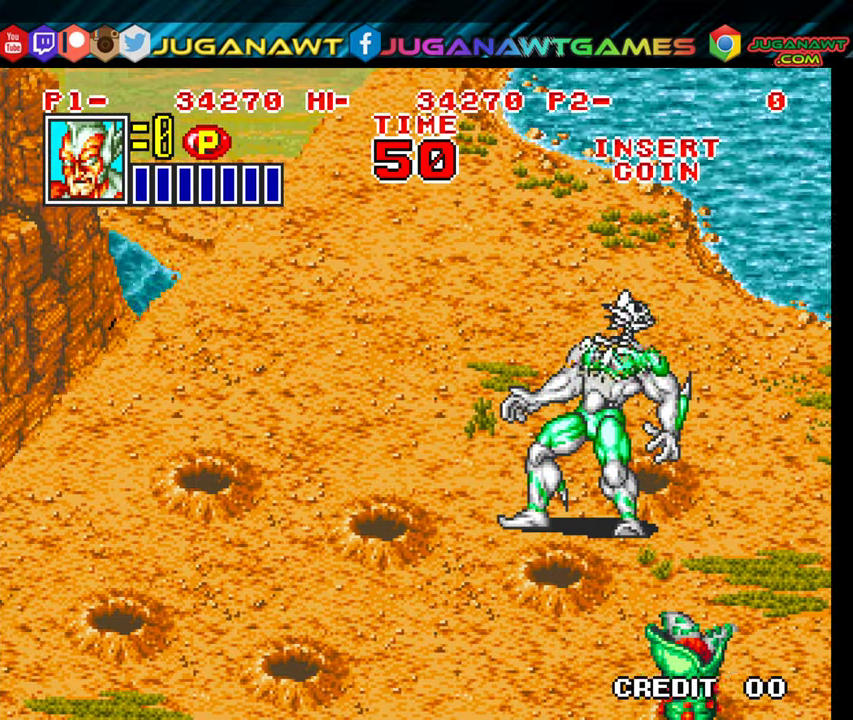
{"buttons": [], "events": []}
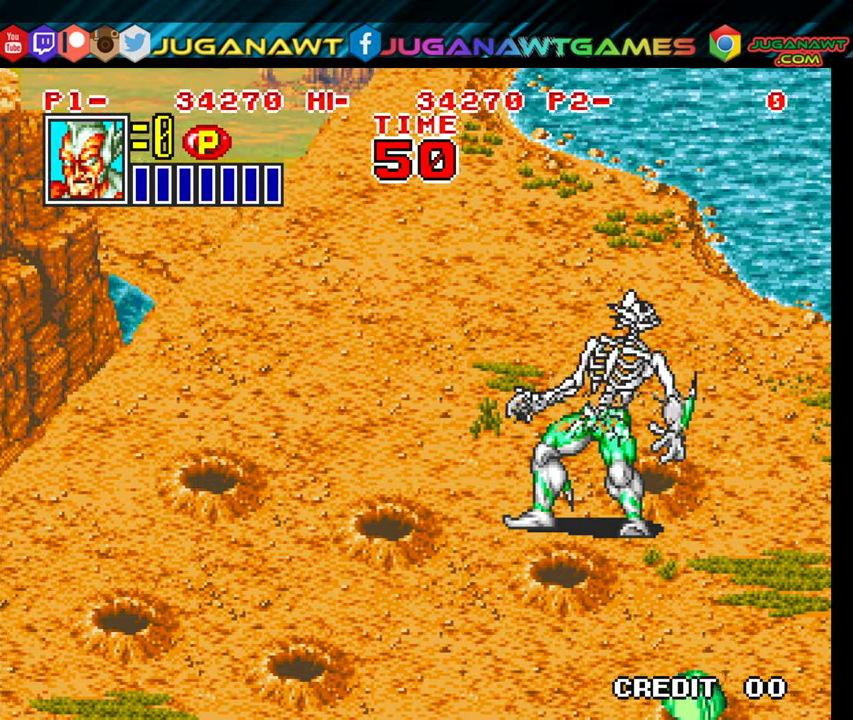
{"buttons": [], "events": [[167, "L1", "down"], [433, "L1", "up"]]}
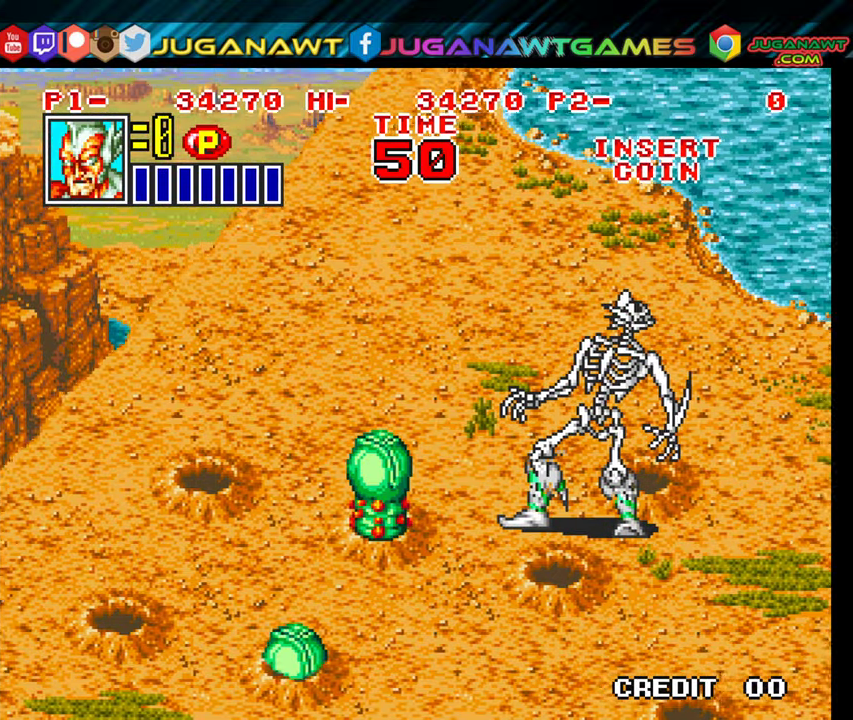
{"buttons": [], "events": []}
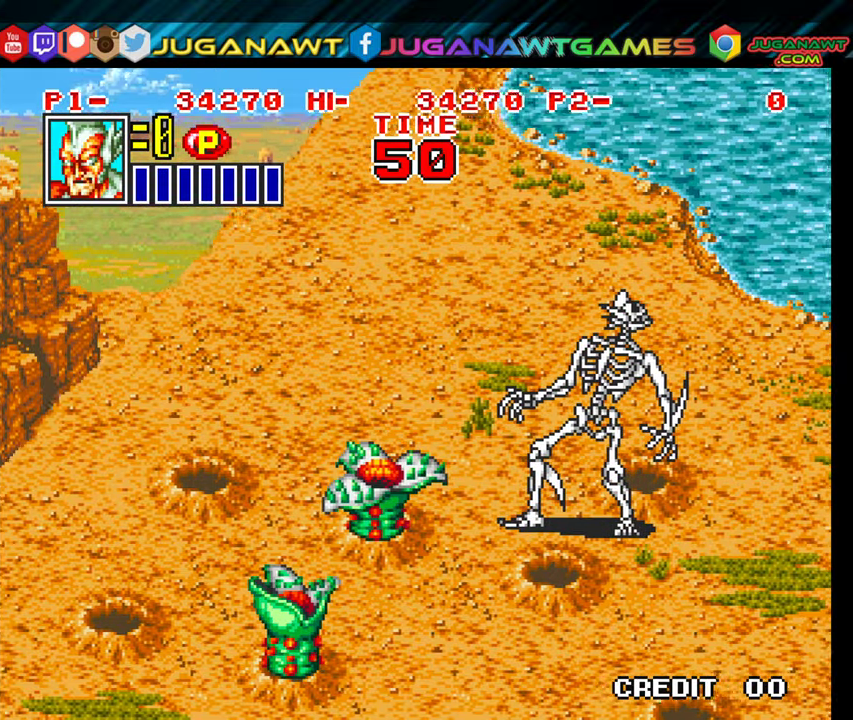
{"buttons": [], "events": []}
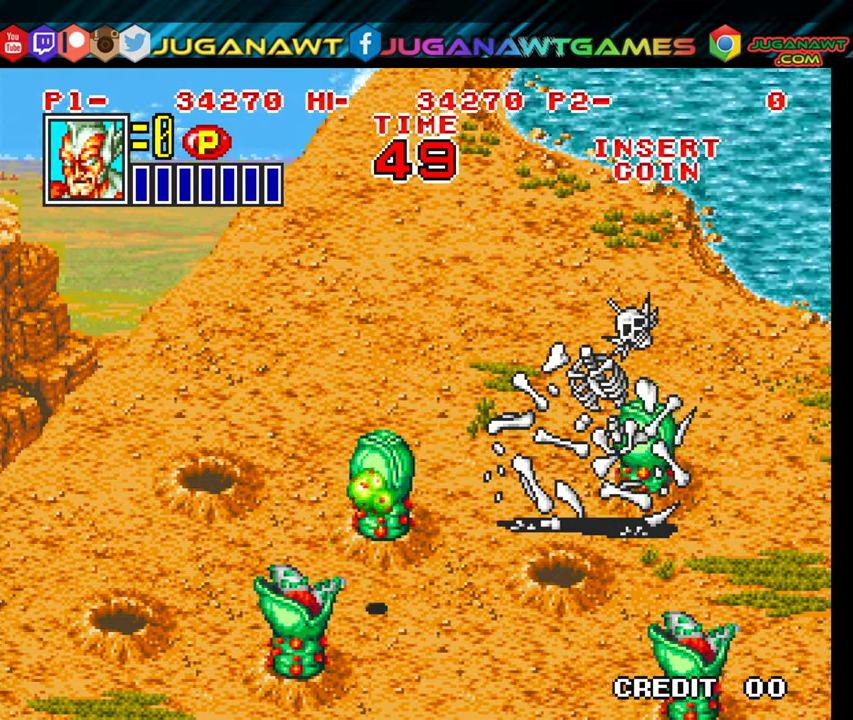
{"buttons": [], "events": []}
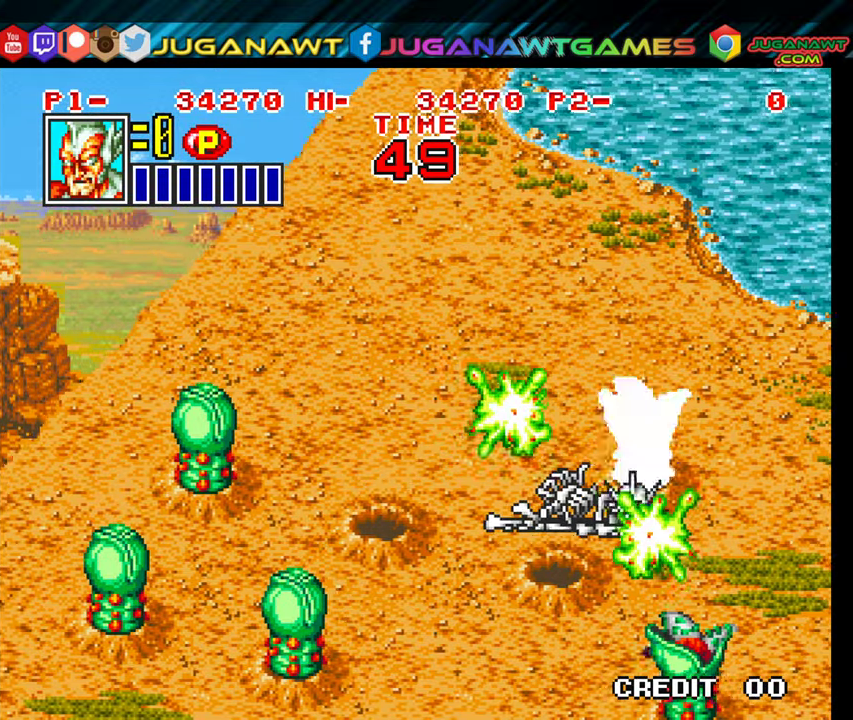
{"buttons": [], "events": []}